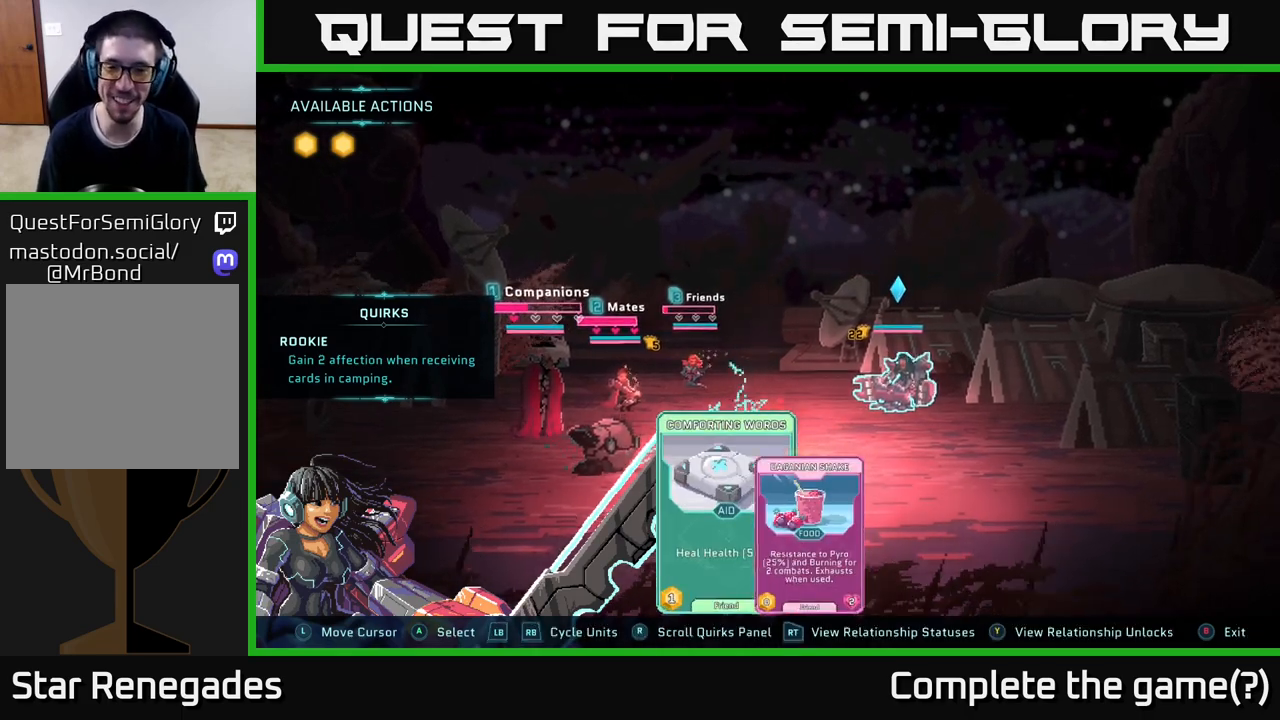
Gameplay with a controller (Xbox layout); each line is a JSON object with the inputs held at the frame after it. "events" lists button and stick changes between this image and that frame as [ms after this image, input, new state], when the widget could be followed in between.
{"buttons": [], "left_stick": "center", "right_stick": "center", "events": [[17, "left_stick", "right"], [183, "left_stick", "center"], [283, "R1", "down"], [400, "R1", "up"]]}
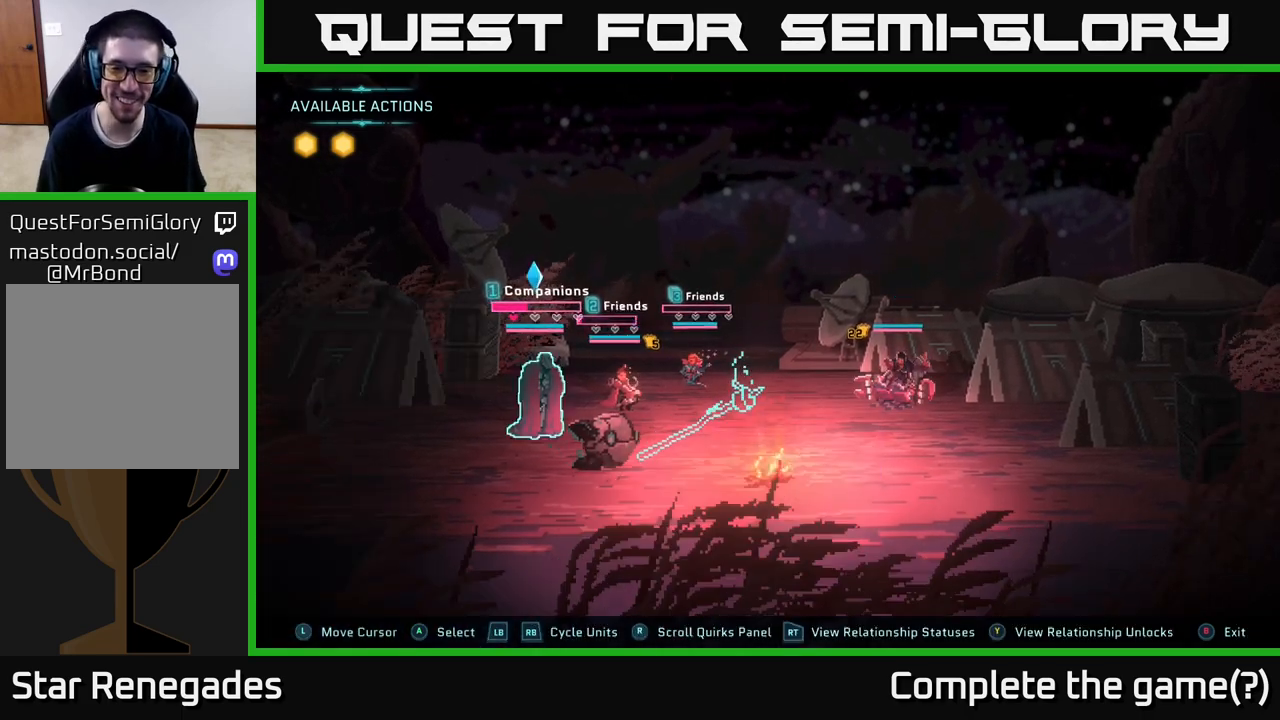
{"buttons": [], "left_stick": "center", "right_stick": "center", "events": []}
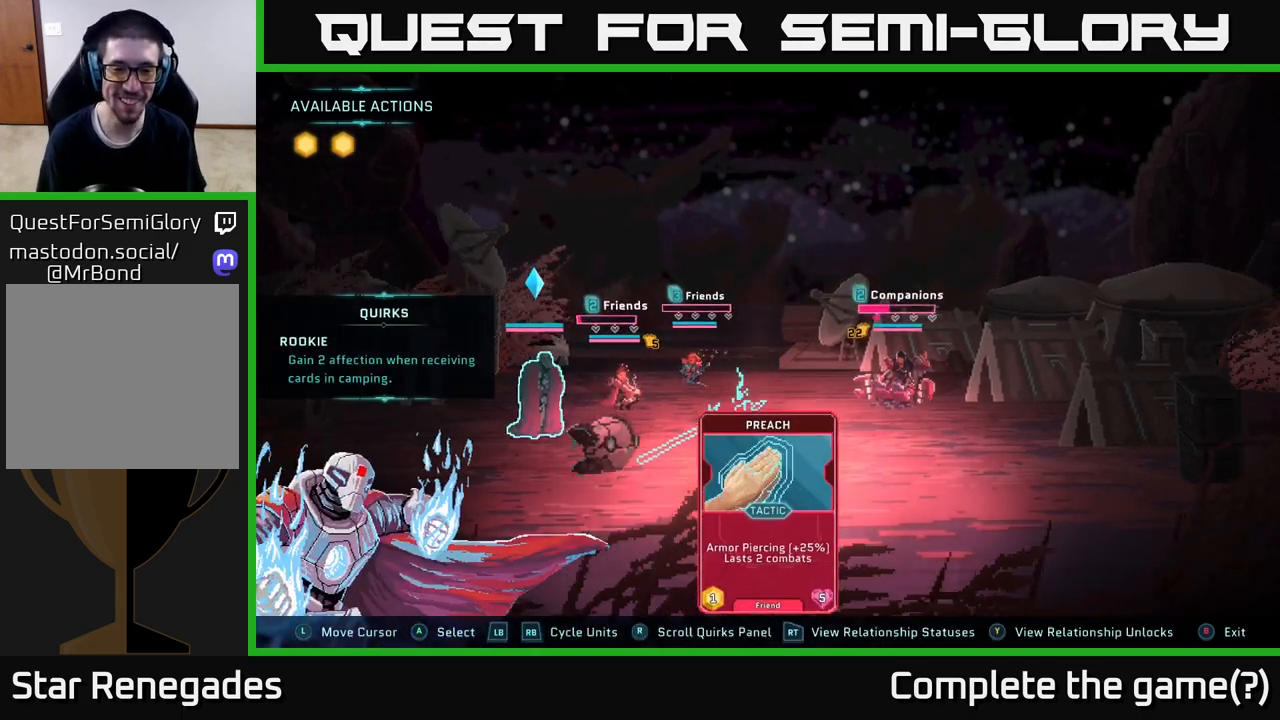
{"buttons": [], "left_stick": "center", "right_stick": "center", "events": [[233, "R1", "down"], [383, "R1", "up"]]}
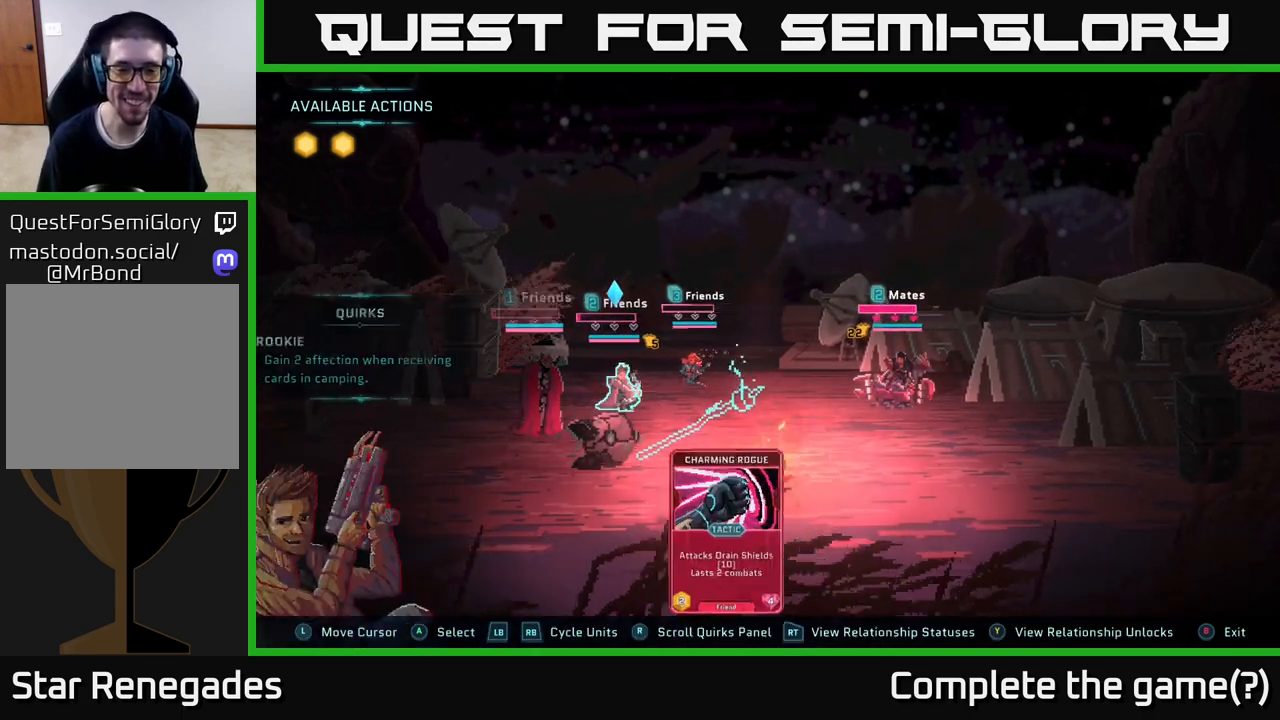
{"buttons": [], "left_stick": "center", "right_stick": "center", "events": [[150, "L1", "down"], [350, "L1", "up"]]}
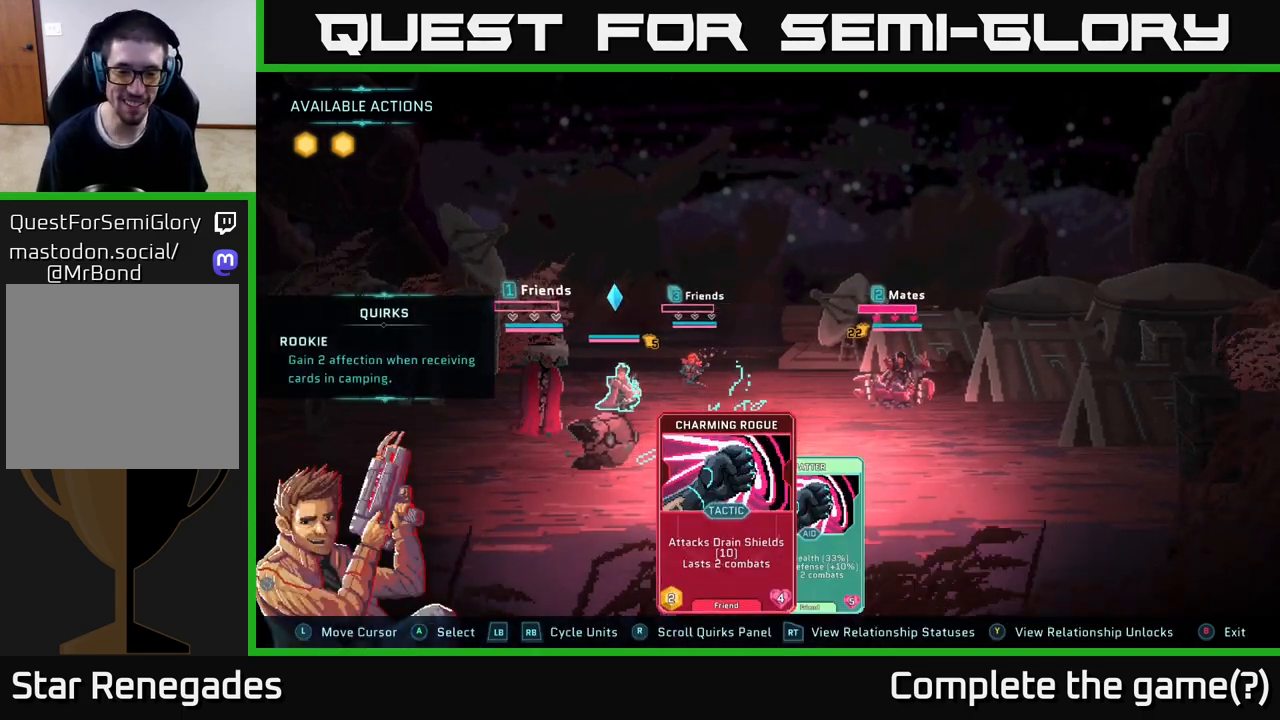
{"buttons": [], "left_stick": "center", "right_stick": "center", "events": []}
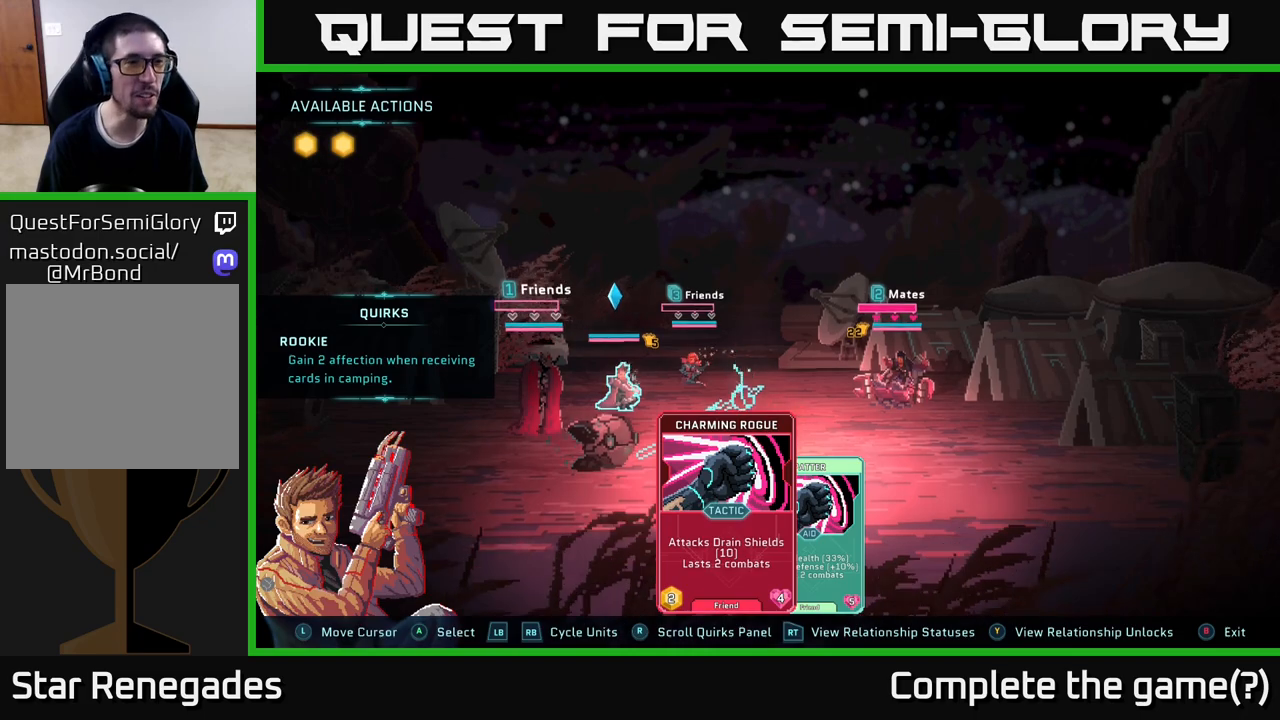
{"buttons": [], "left_stick": "center", "right_stick": "center", "events": [[117, "L1", "down"], [233, "L1", "up"]]}
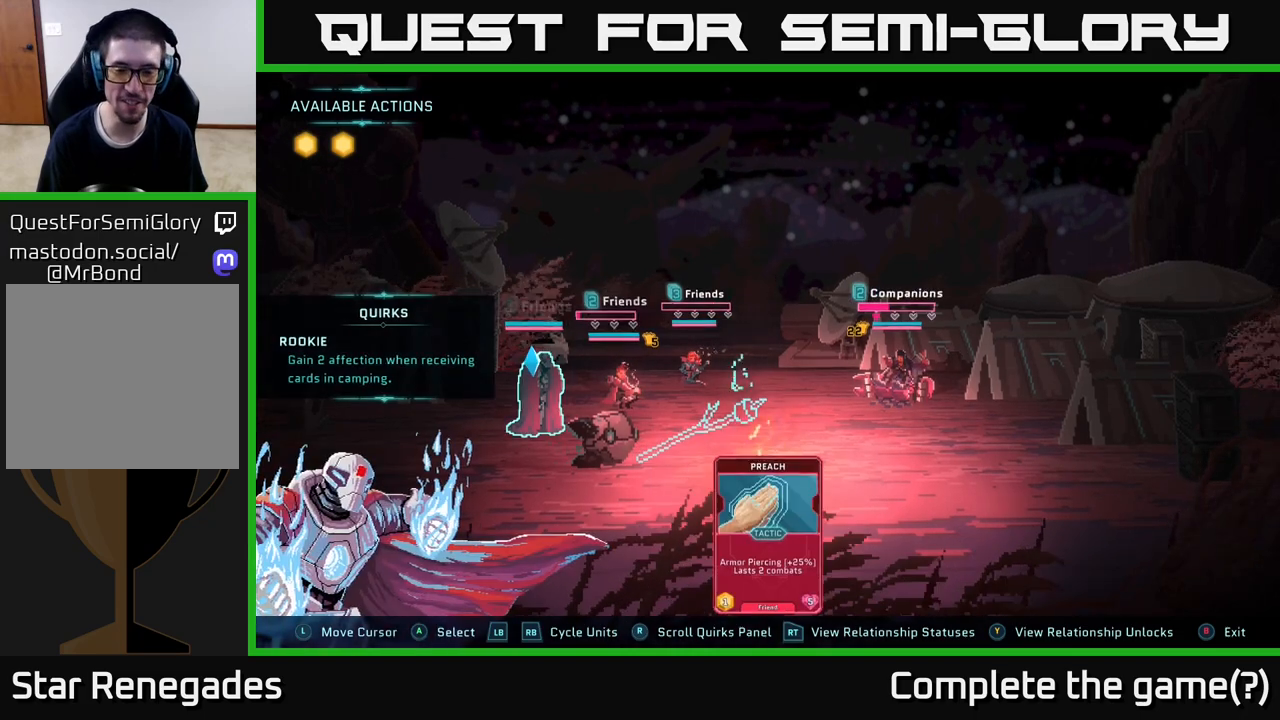
{"buttons": [], "left_stick": "center", "right_stick": "center", "events": [[250, "R1", "down"], [383, "R1", "up"]]}
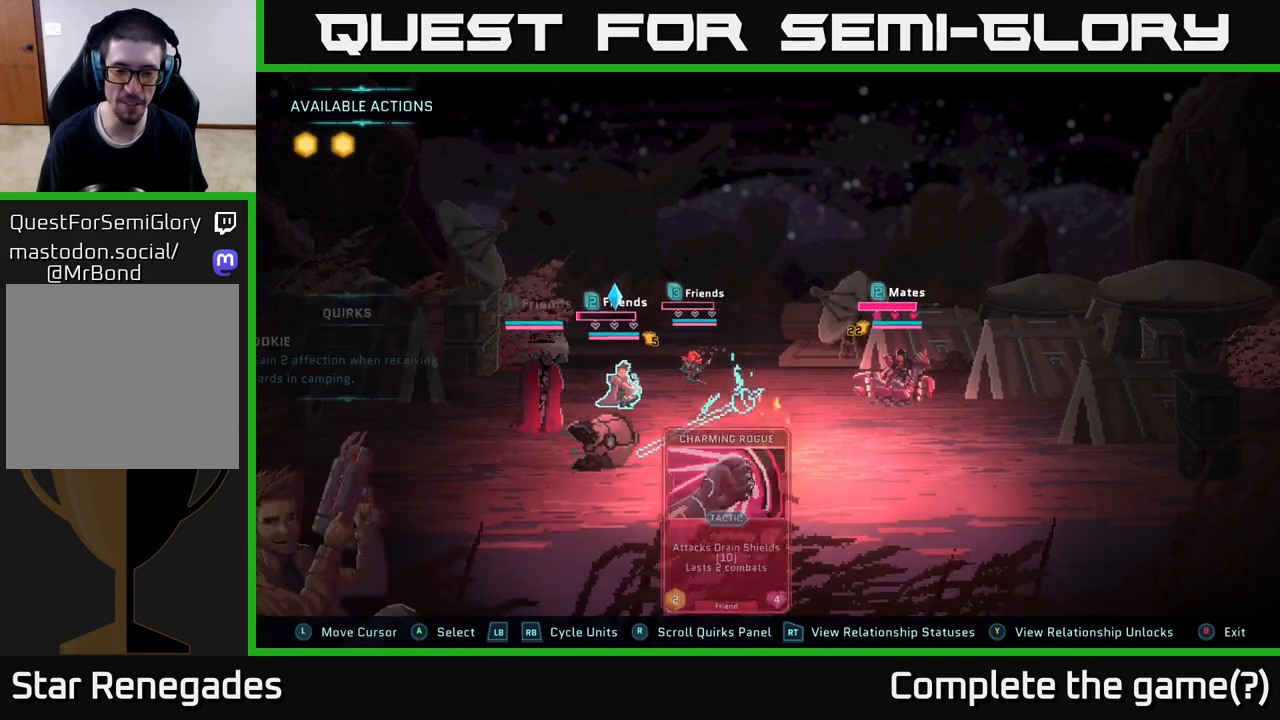
{"buttons": [], "left_stick": "center", "right_stick": "center", "events": []}
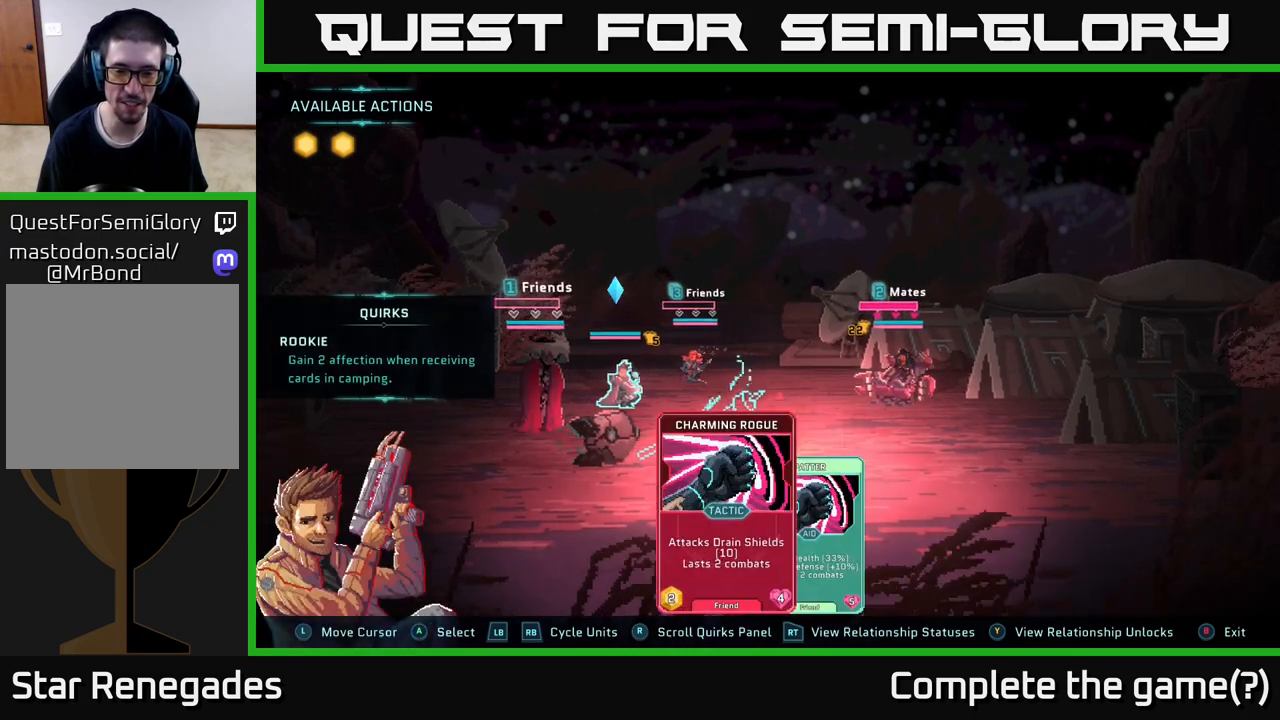
{"buttons": [], "left_stick": "center", "right_stick": "center", "events": []}
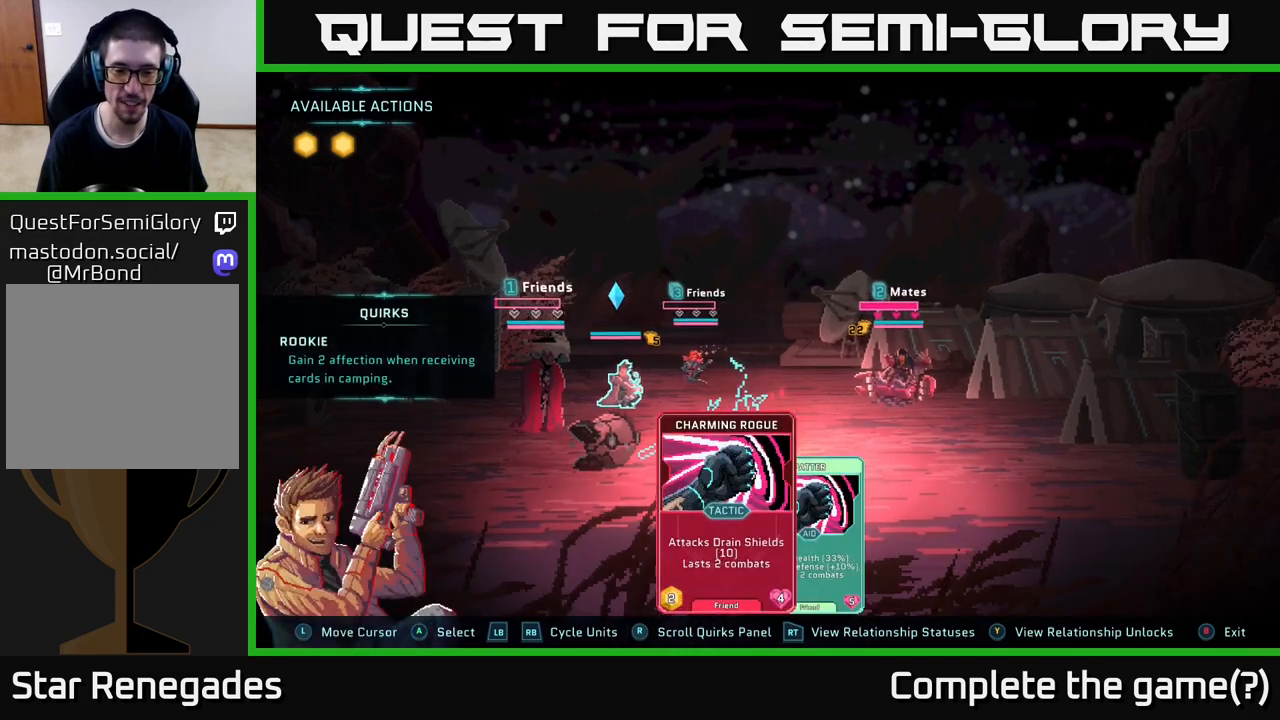
{"buttons": [], "left_stick": "center", "right_stick": "center", "events": [[233, "left_stick", "right"], [483, "left_stick", "center"]]}
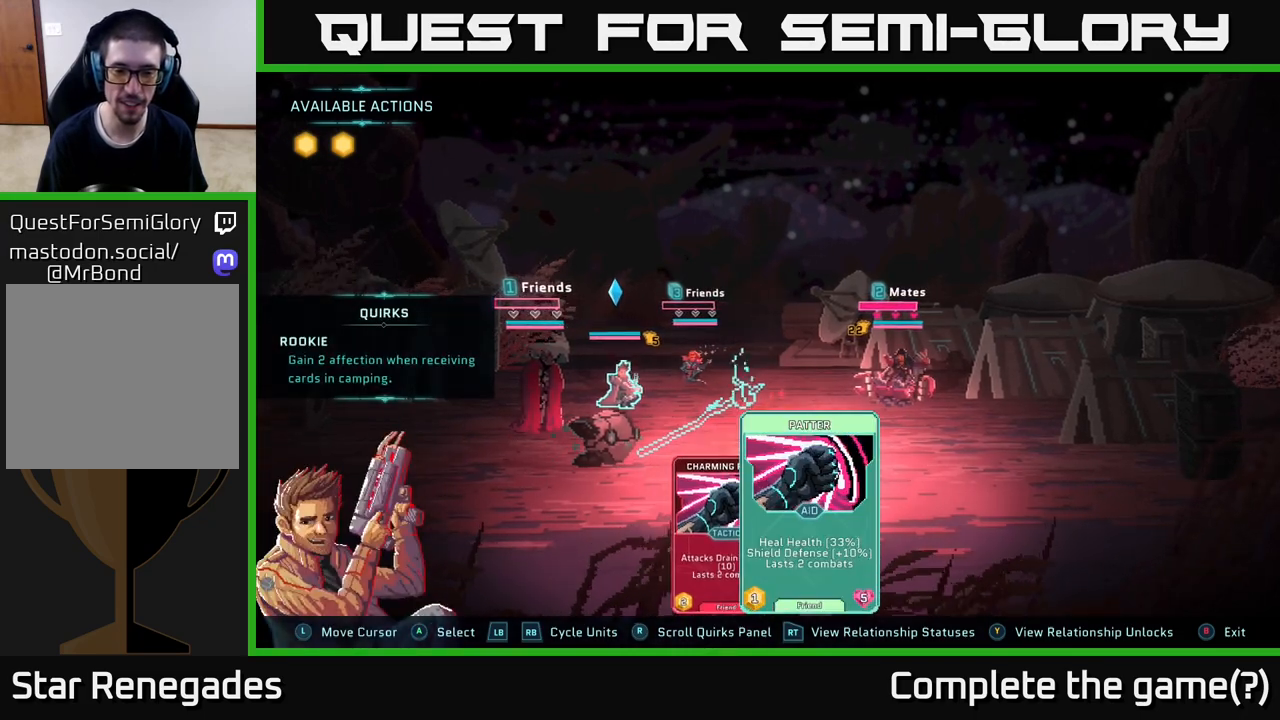
{"buttons": [], "left_stick": "center", "right_stick": "center", "events": []}
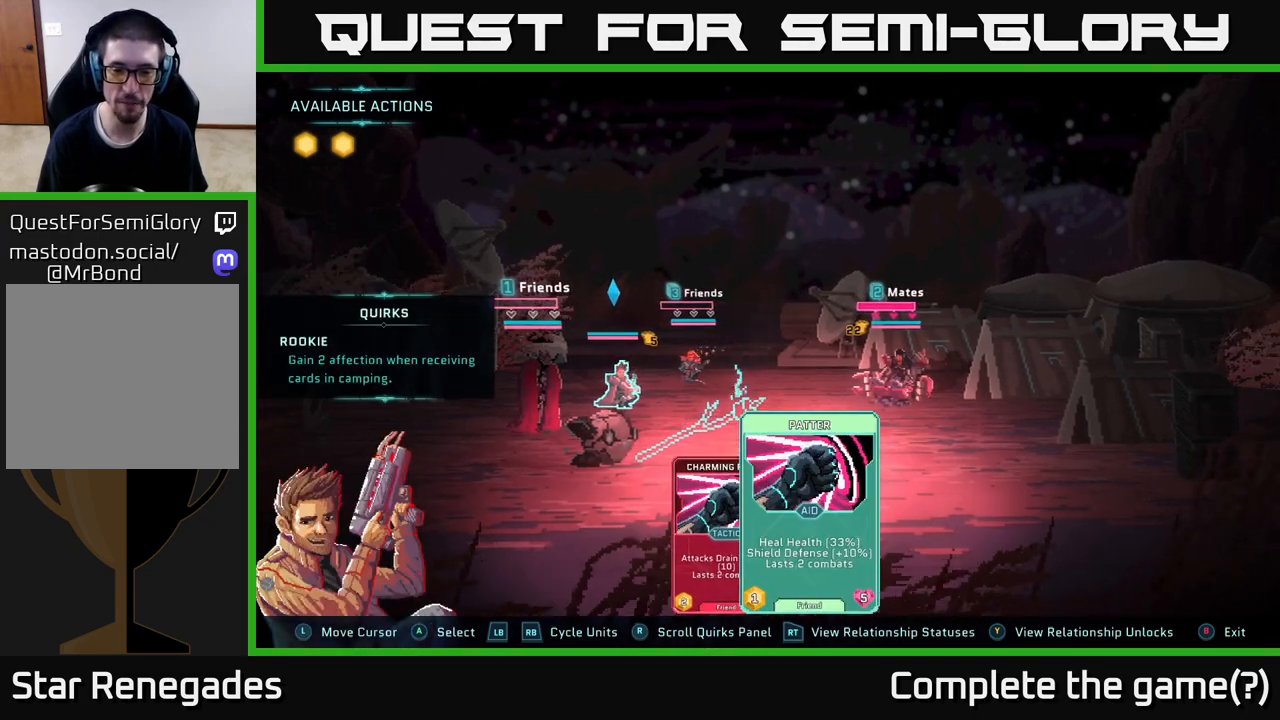
{"buttons": [], "left_stick": "center", "right_stick": "center", "events": []}
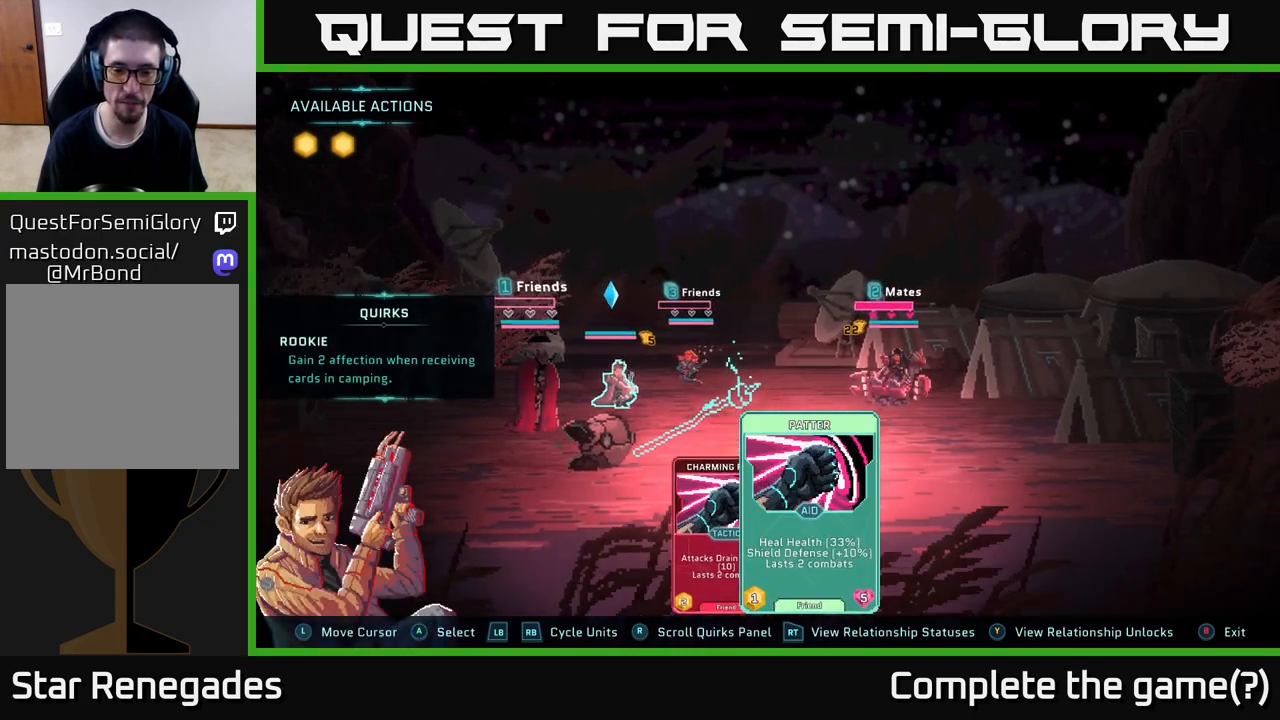
{"buttons": [], "left_stick": "left", "right_stick": "center", "events": [[483, "left_stick", "left"]]}
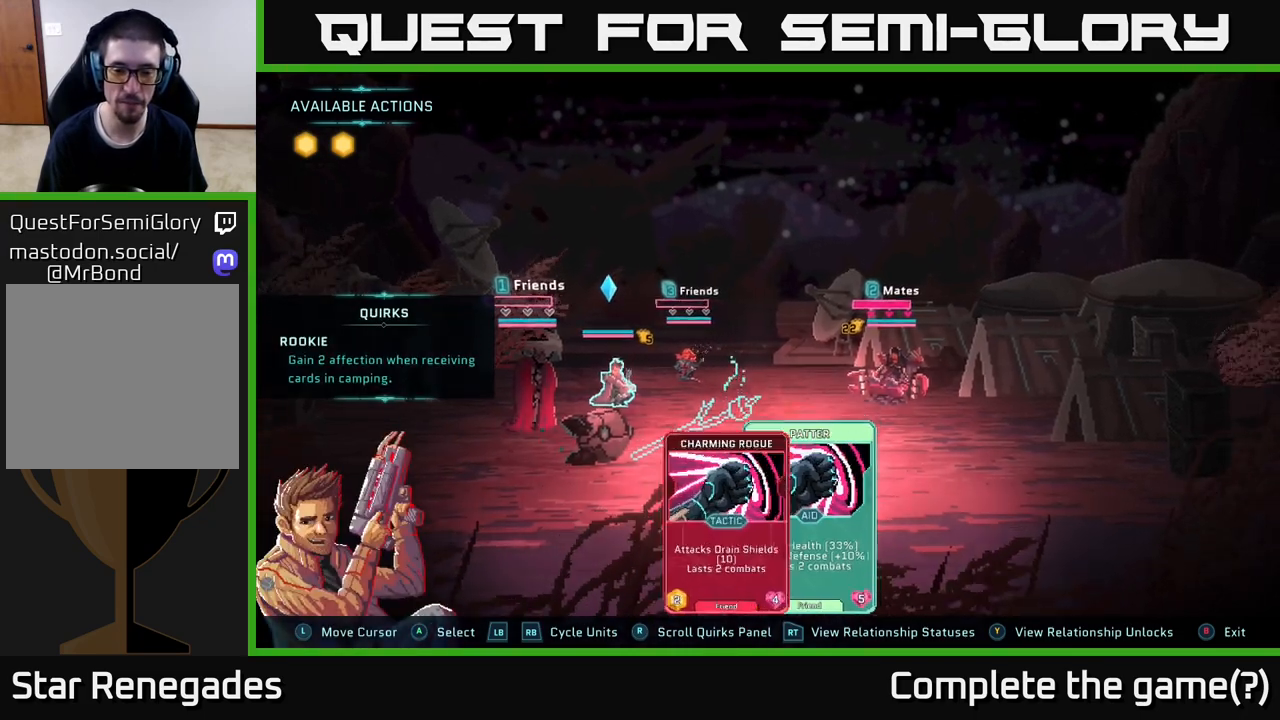
{"buttons": [], "left_stick": "center", "right_stick": "center", "events": [[183, "left_stick", "center"]]}
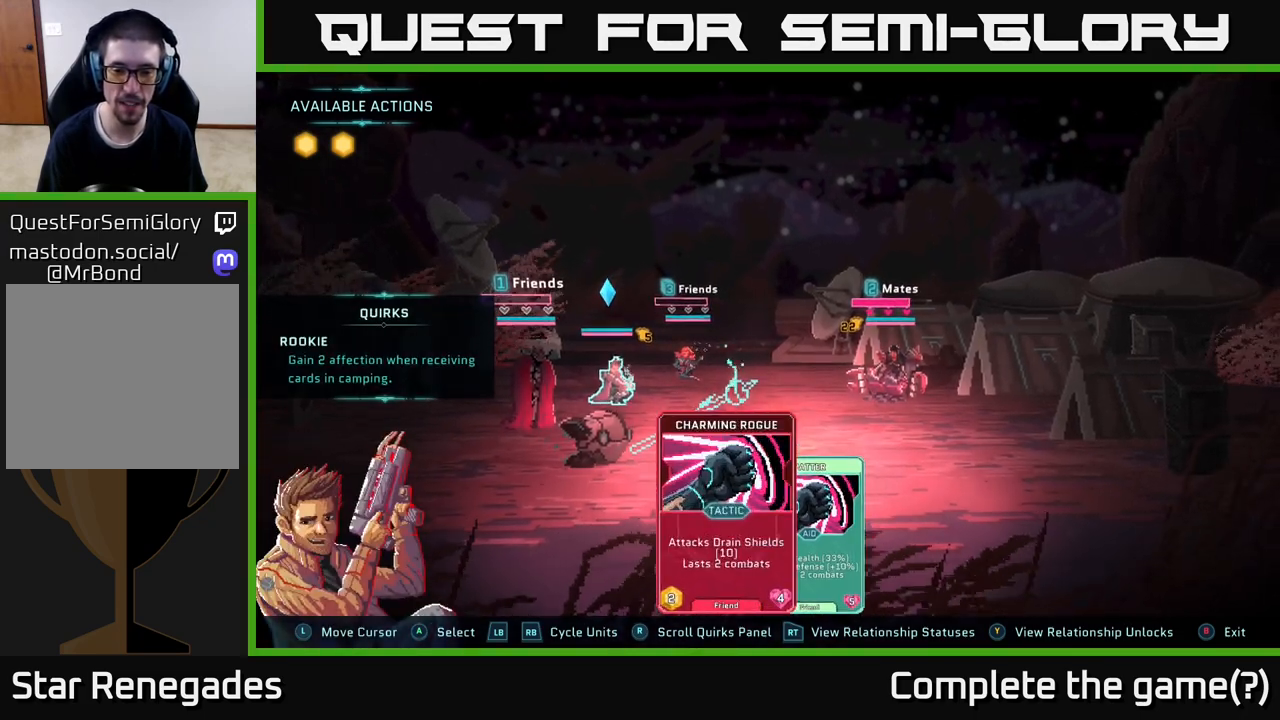
{"buttons": ["A"], "left_stick": "center", "right_stick": "center", "events": [[467, "A", "down"]]}
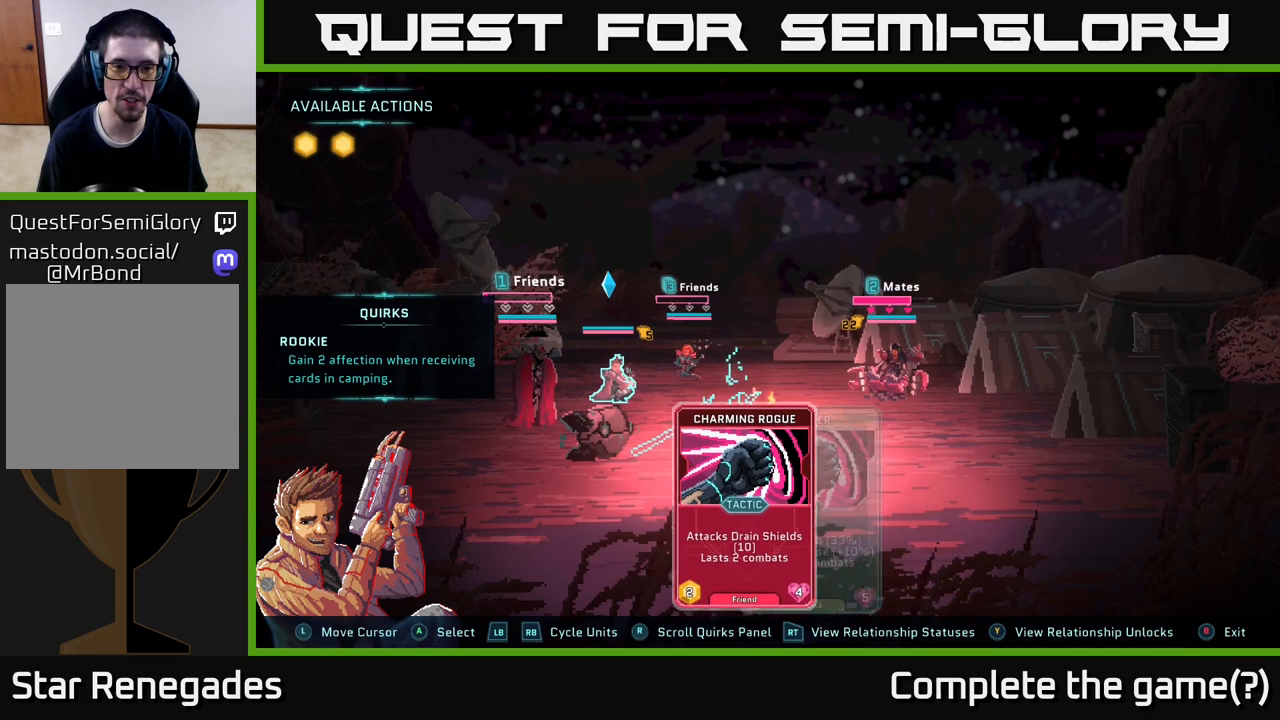
{"buttons": [], "left_stick": "center", "right_stick": "center", "events": [[117, "A", "up"]]}
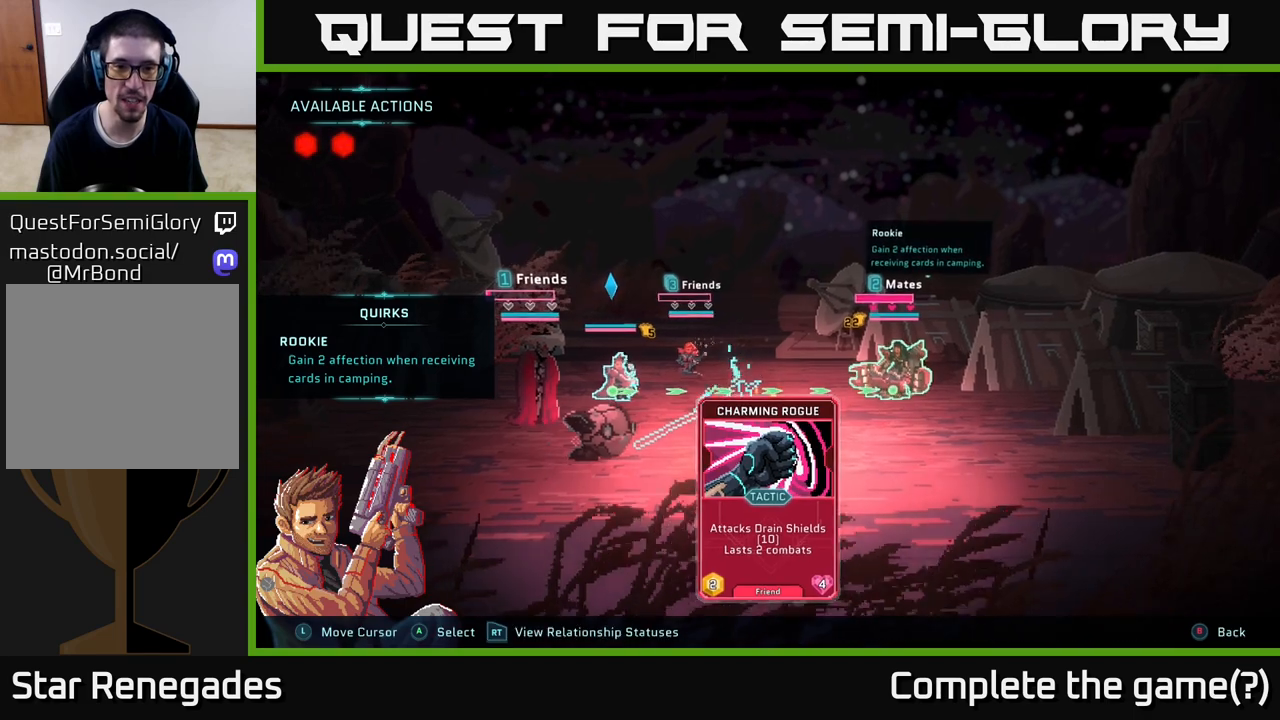
{"buttons": [], "left_stick": "left", "right_stick": "center", "events": [[83, "left_stick", "left"], [267, "left_stick", "center"], [433, "left_stick", "left"]]}
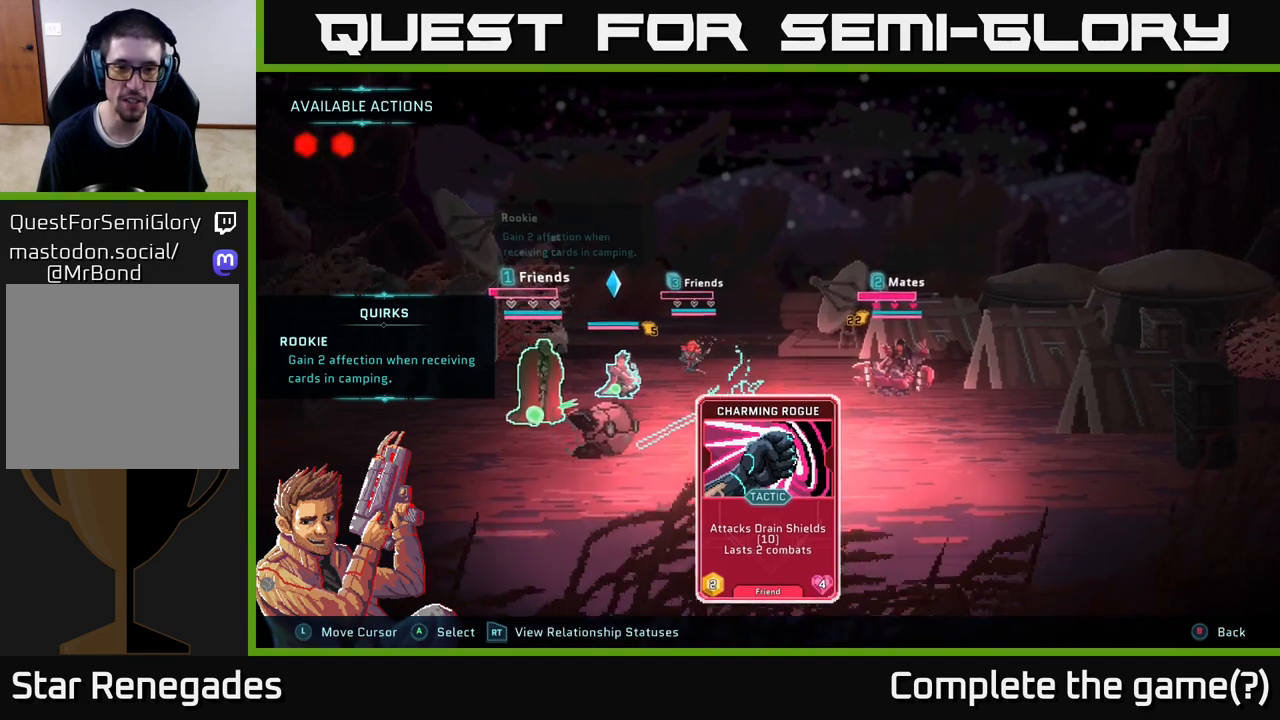
{"buttons": [], "left_stick": "center", "right_stick": "center", "events": [[117, "left_stick", "center"]]}
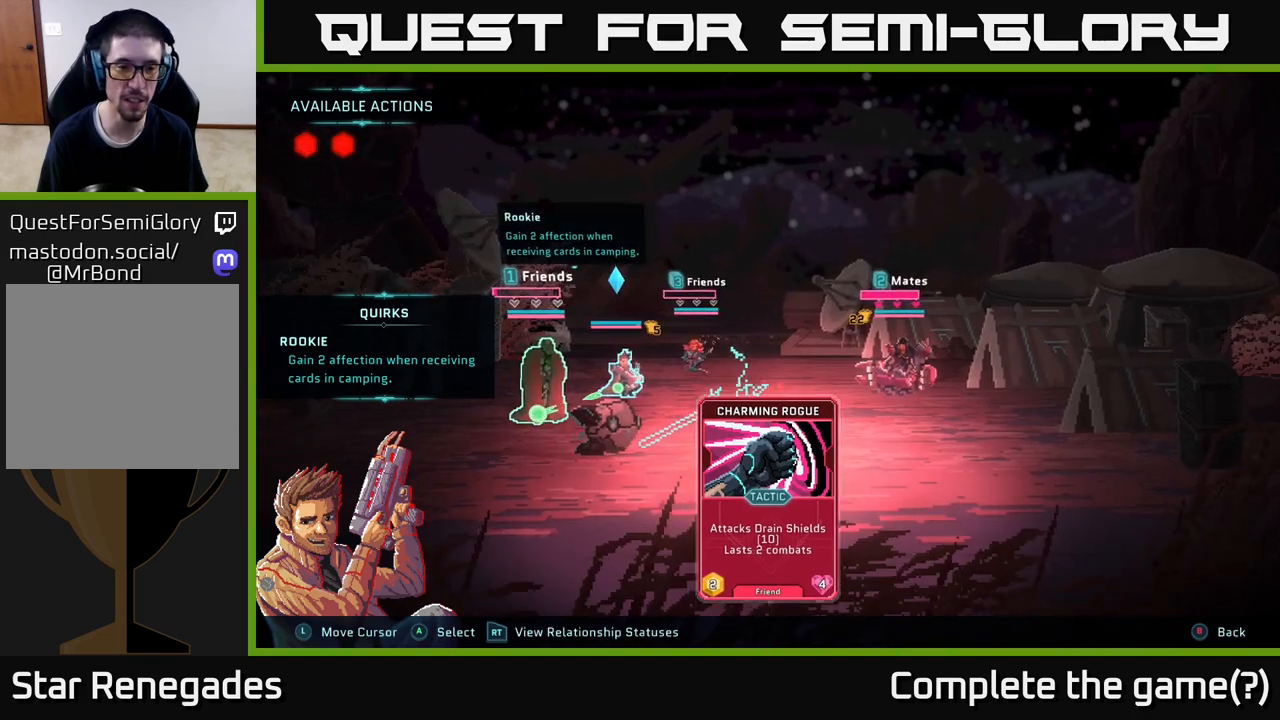
{"buttons": [], "left_stick": "center", "right_stick": "center", "events": []}
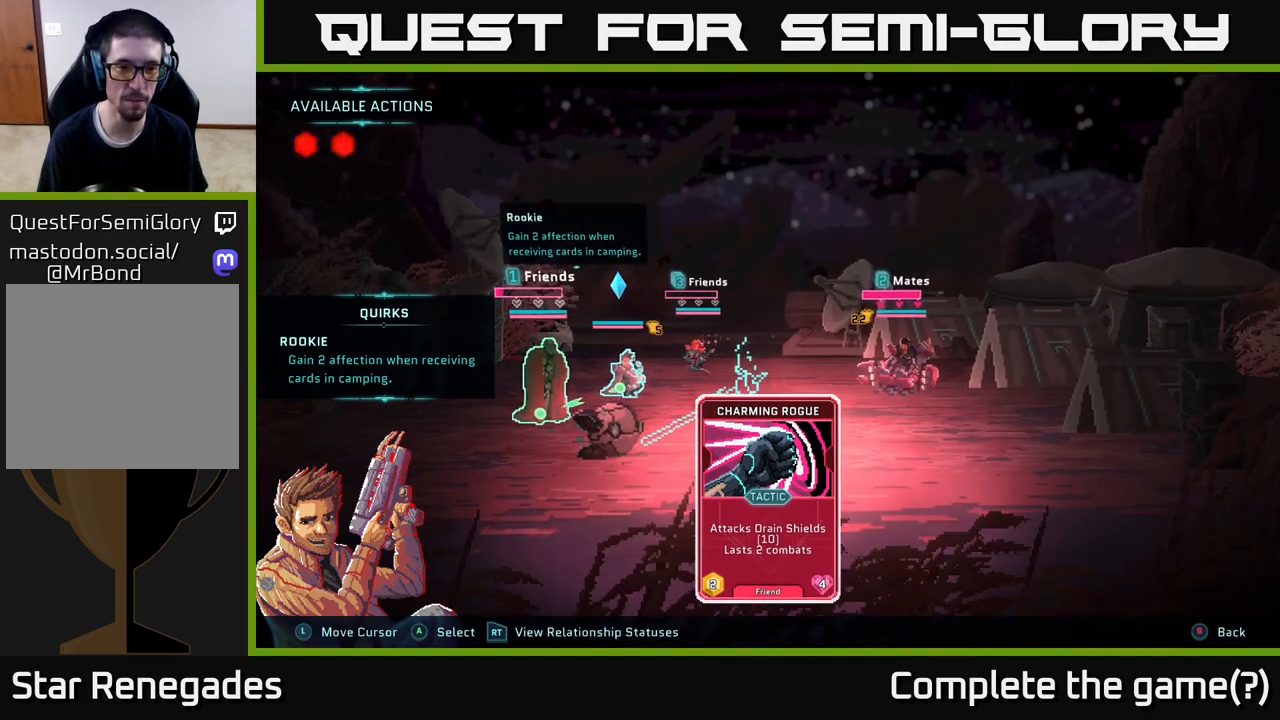
{"buttons": [], "left_stick": "center", "right_stick": "center", "events": []}
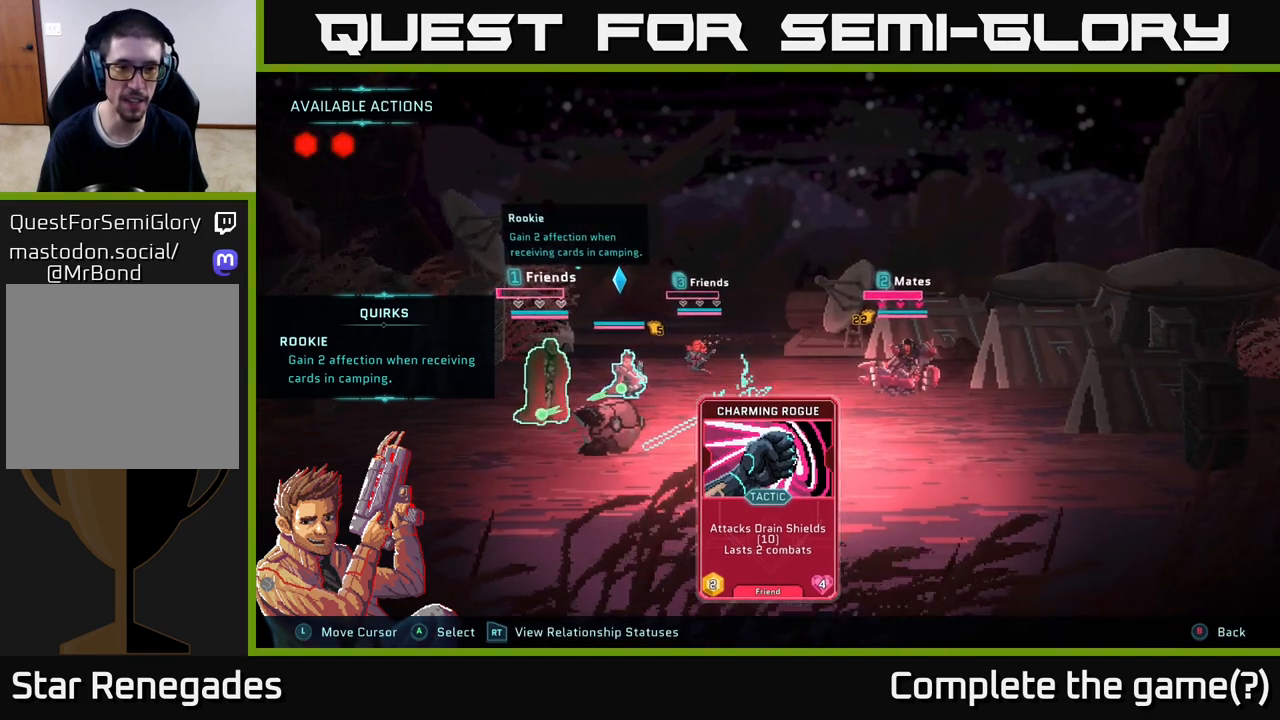
{"buttons": [], "left_stick": "center", "right_stick": "center", "events": []}
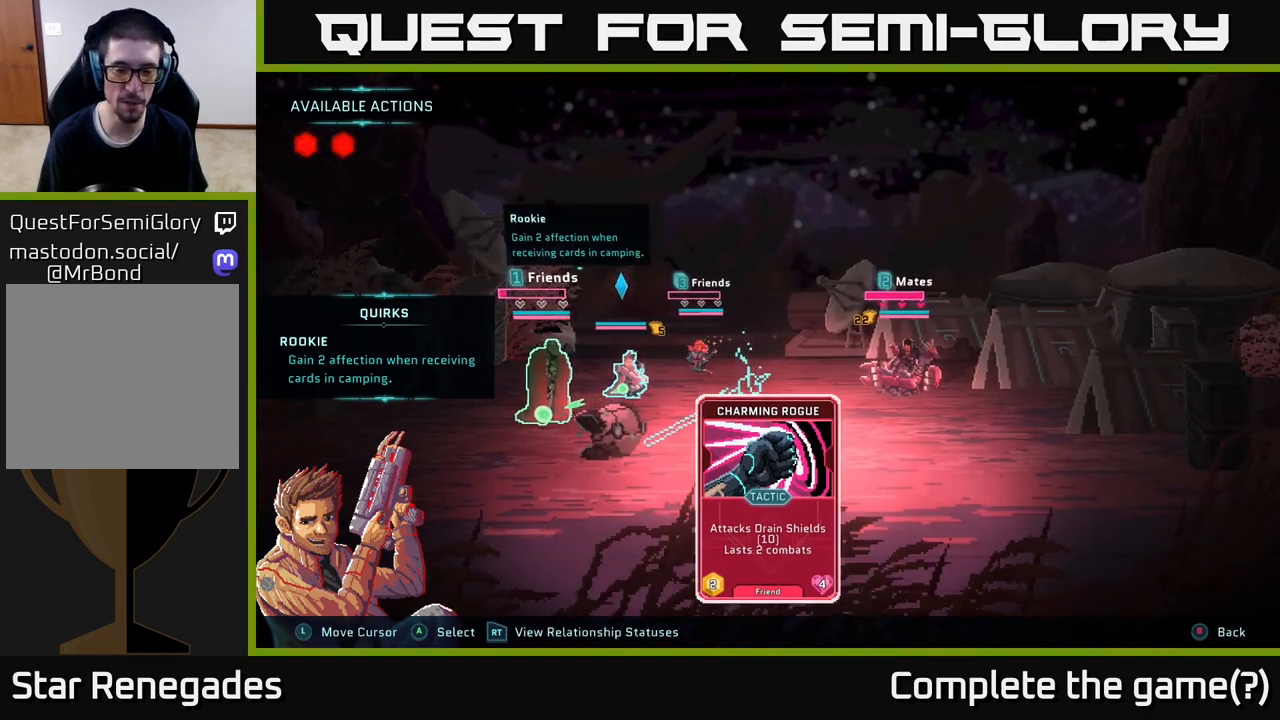
{"buttons": [], "left_stick": "center", "right_stick": "center", "events": []}
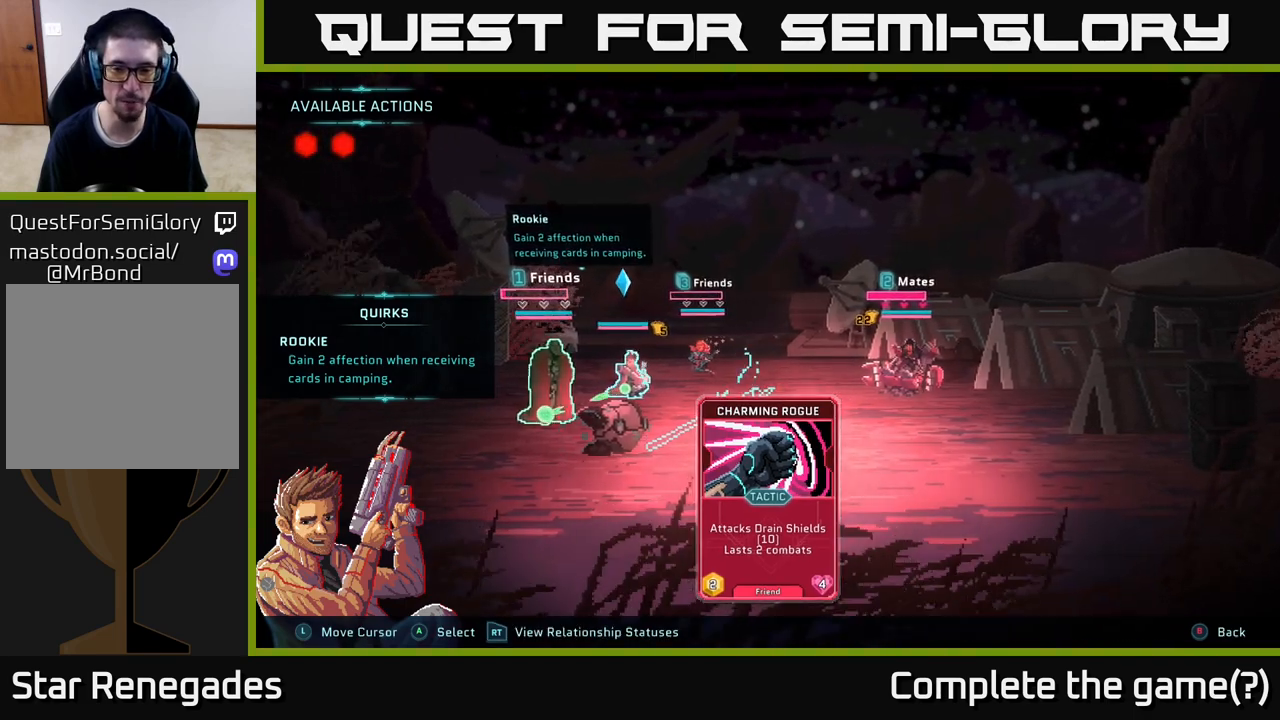
{"buttons": [], "left_stick": "center", "right_stick": "center", "events": []}
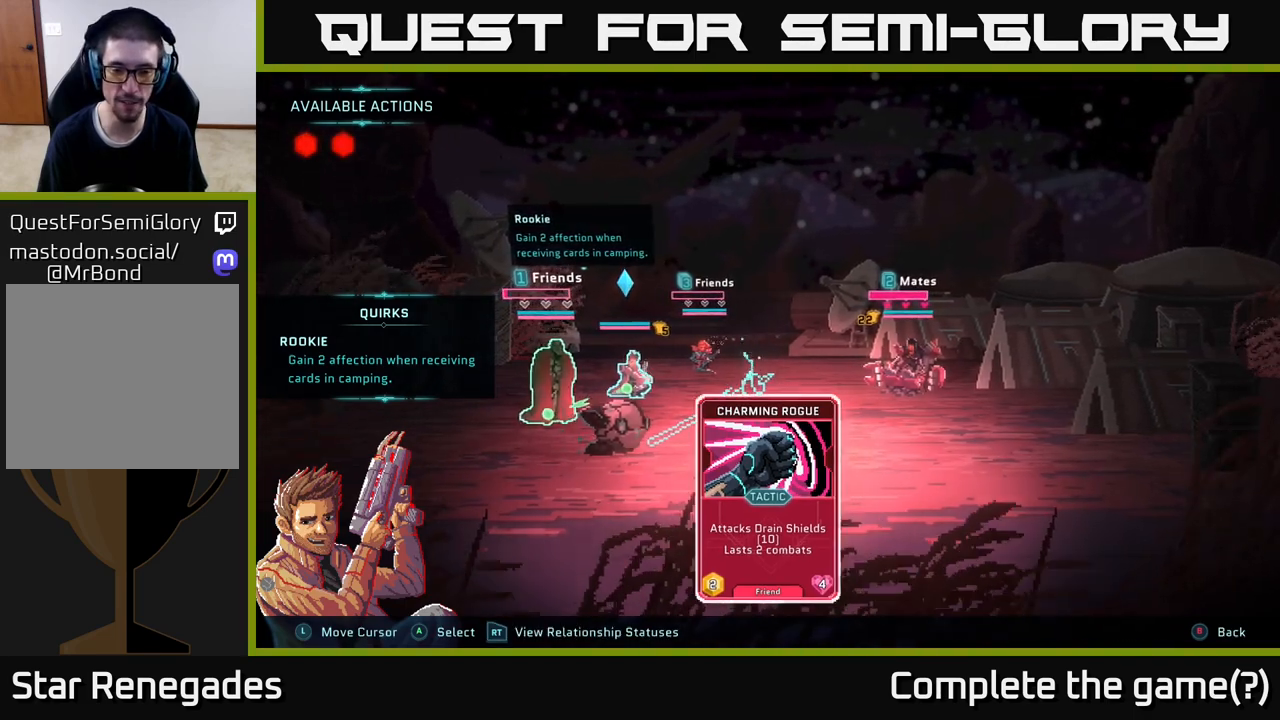
{"buttons": [], "left_stick": "center", "right_stick": "center", "events": []}
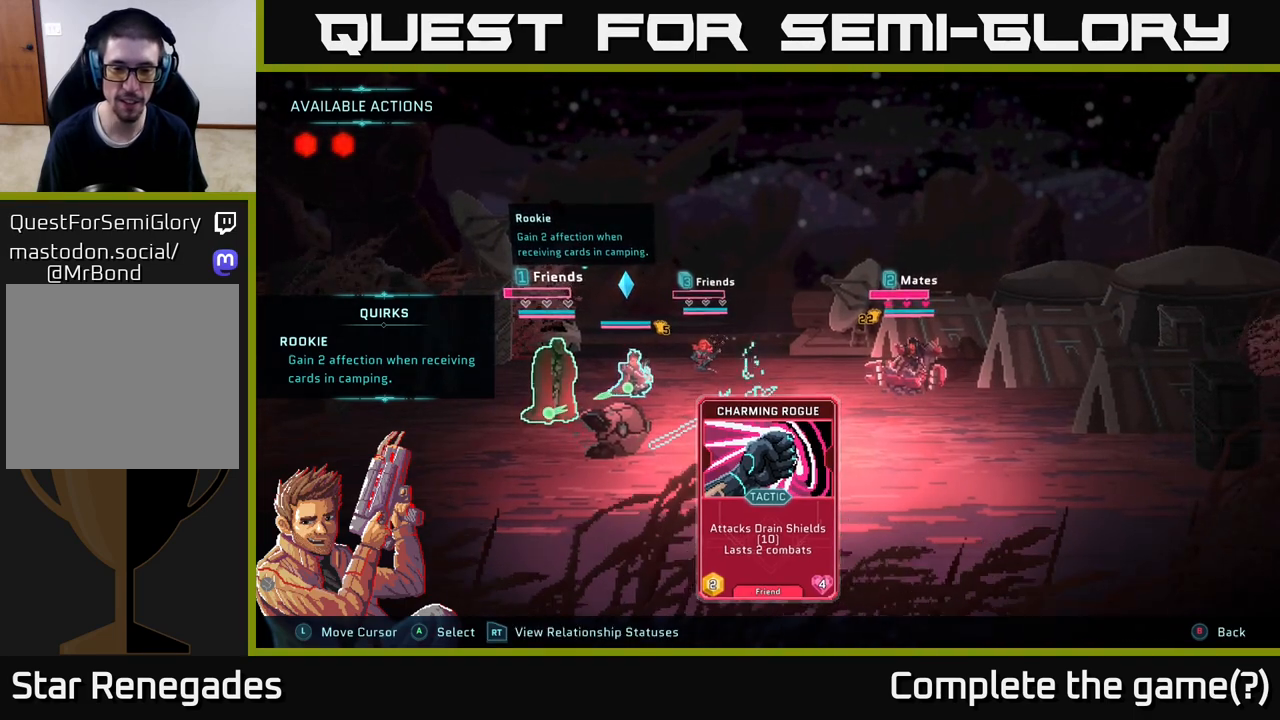
{"buttons": [], "left_stick": "center", "right_stick": "center", "events": [[383, "A", "down"], [500, "A", "up"]]}